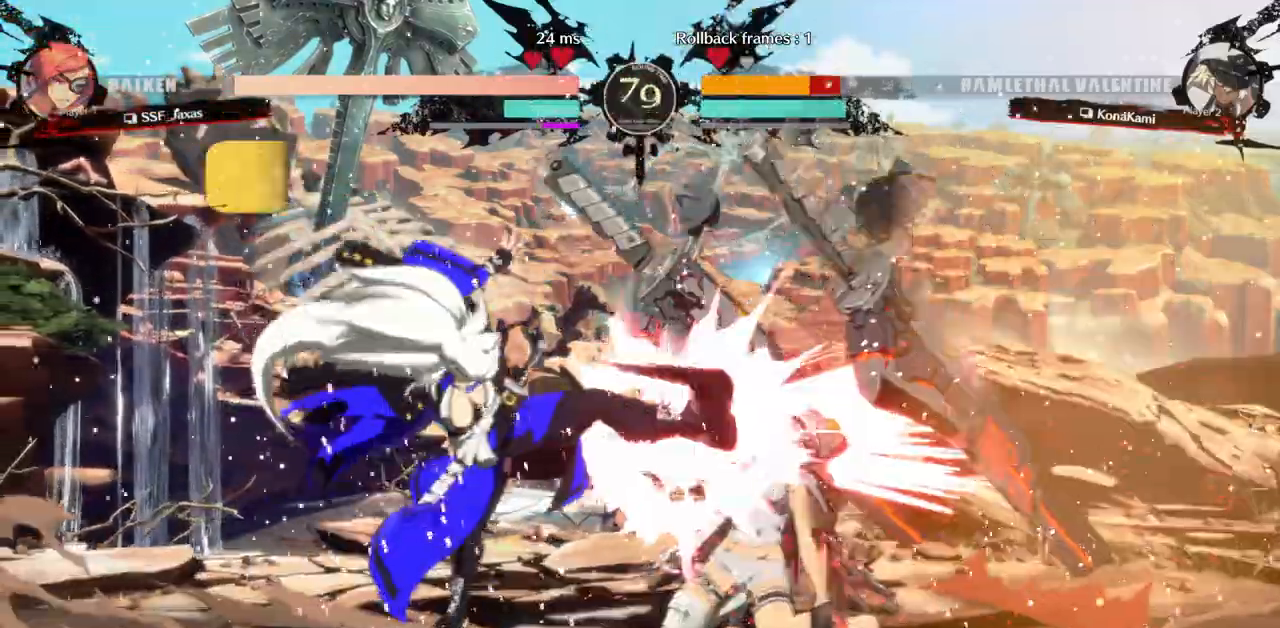
Gameplay with a controller (arcade stick); each line is a JSON object with the inputs held at the frame after it (dt_ms = milliseconds from this image to that frame). "events" lists button and stick changes between this image and that frame as [ms after this image, input, new state], when the widget could be followed in between. Not read: L3 R3 START other_buttons.
{"dt_ms": 500, "buttons": ["DPAD_RIGHT"], "events": [[50, "DPAD_RIGHT", "down"], [67, "SQUARE", "down"], [83, "DPAD_DOWN", "up"], [333, "SQUARE", "up"], [367, "DPAD_RIGHT", "up"], [500, "DPAD_RIGHT", "down"]]}
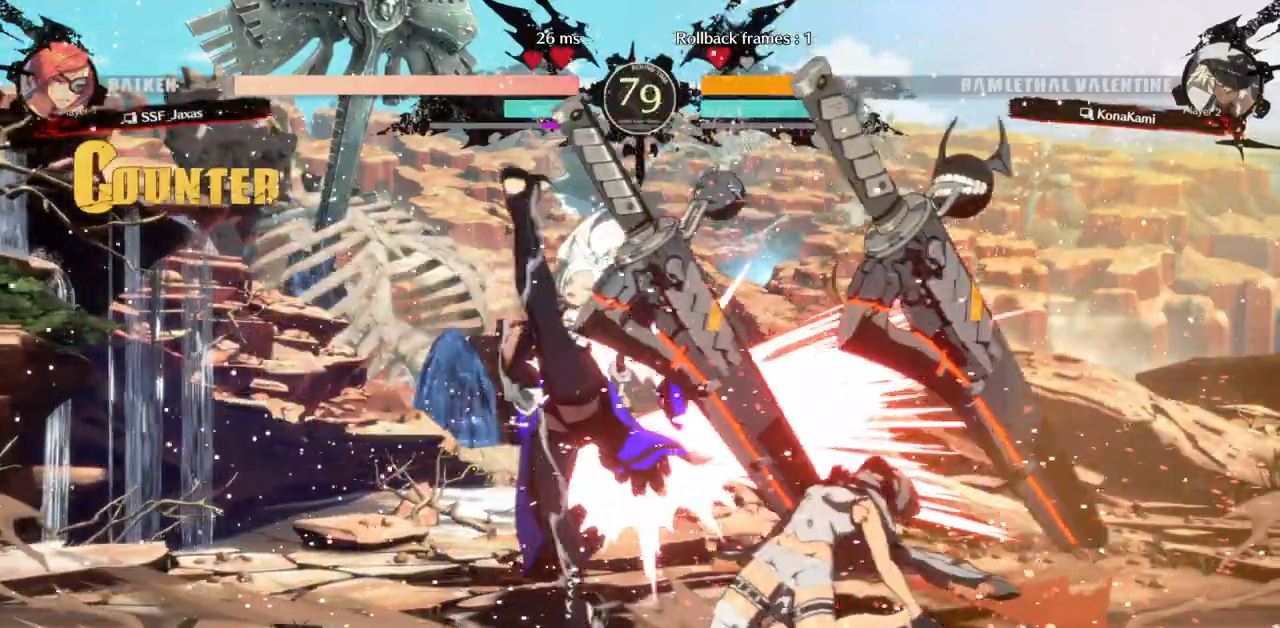
{"dt_ms": 500, "buttons": ["DPAD_DOWN"]}
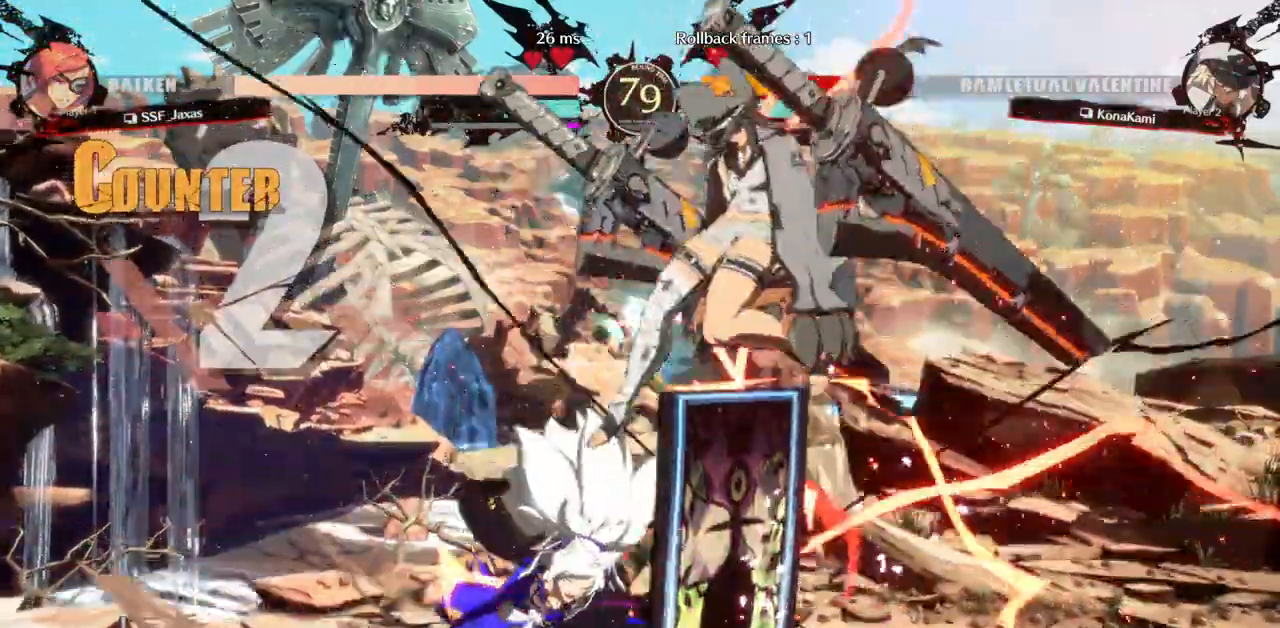
{"dt_ms": 500, "buttons": ["TRIANGLE", "DPAD_LEFT"], "events": [[400, "TRIANGLE", "down"], [450, "DPAD_DOWN", "up"], [500, "DPAD_LEFT", "down"]]}
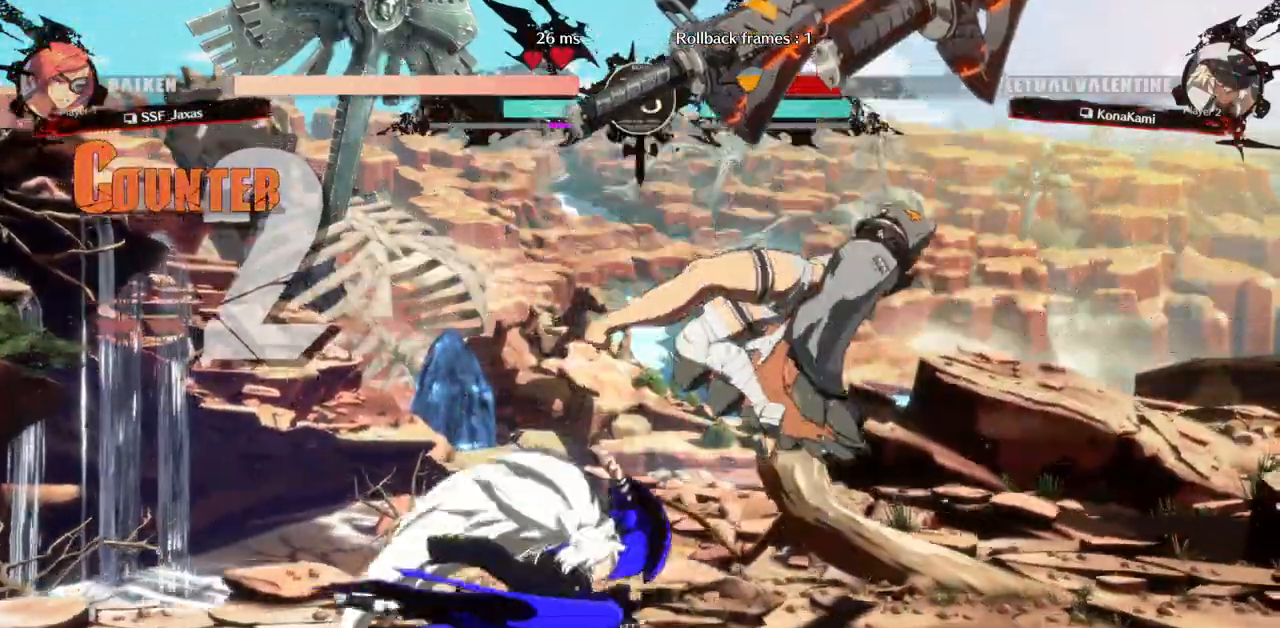
{"dt_ms": 1000, "buttons": []}
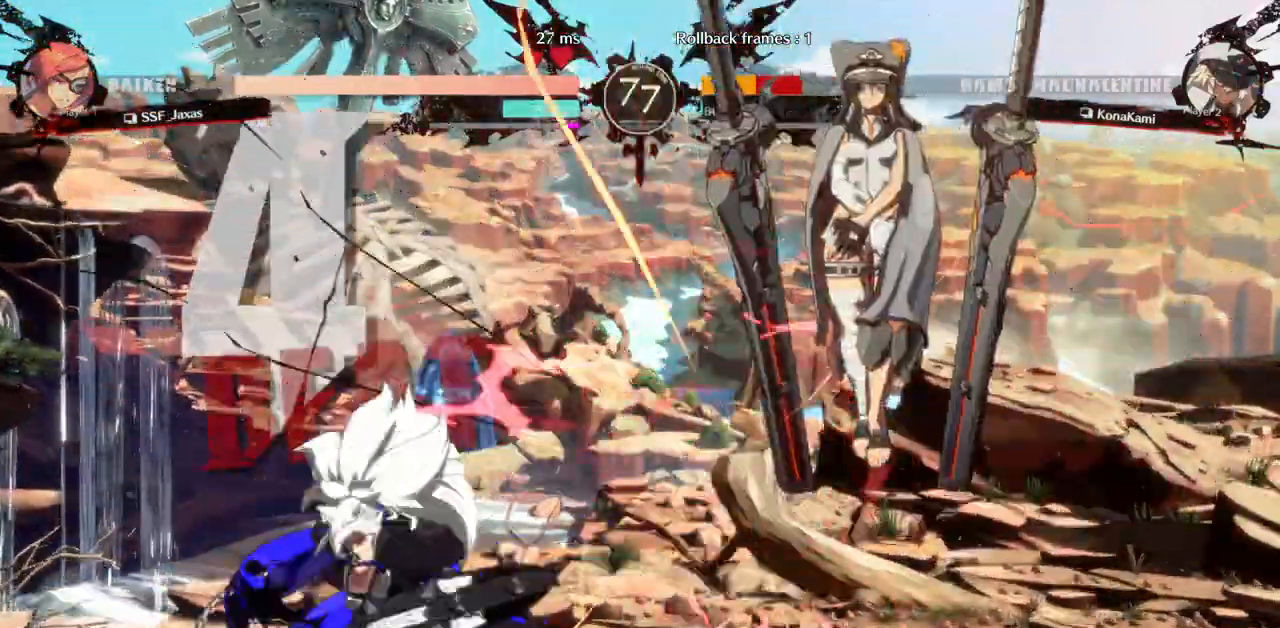
{"dt_ms": 500, "buttons": [], "events": [[67, "R1", "down"], [217, "R1", "up"]]}
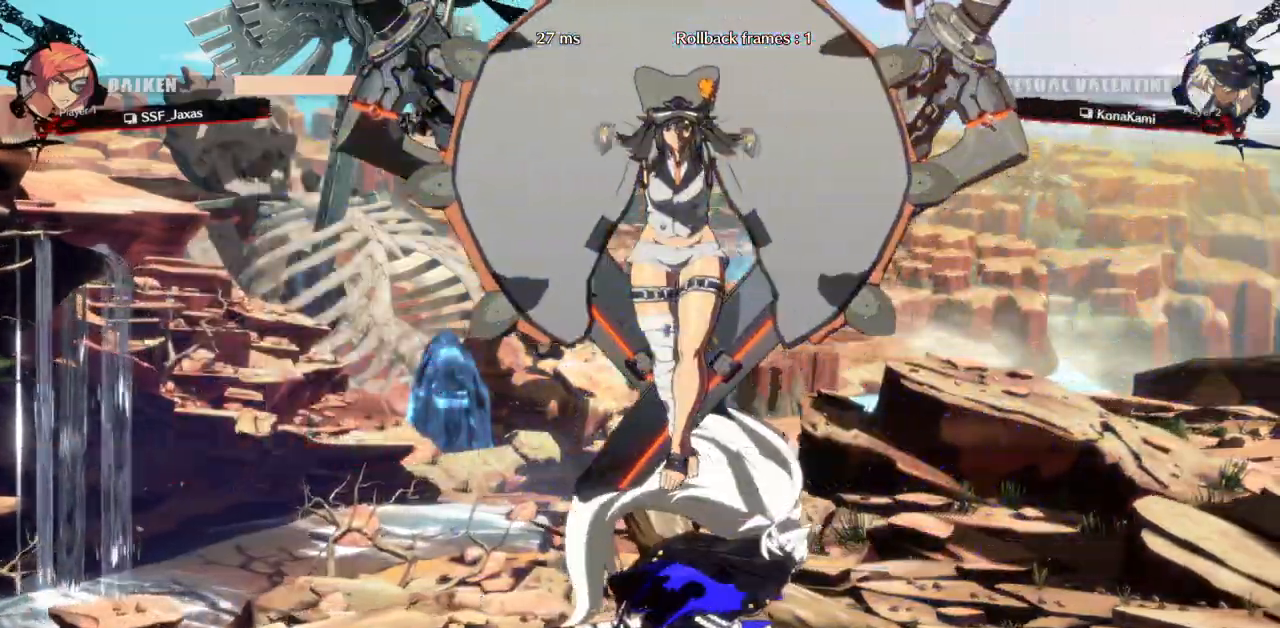
{"dt_ms": 500, "buttons": ["R1", "DPAD_LEFT"], "events": [[150, "TRIANGLE", "down"], [250, "TRIANGLE", "up"], [350, "DPAD_LEFT", "down"], [433, "R1", "down"]]}
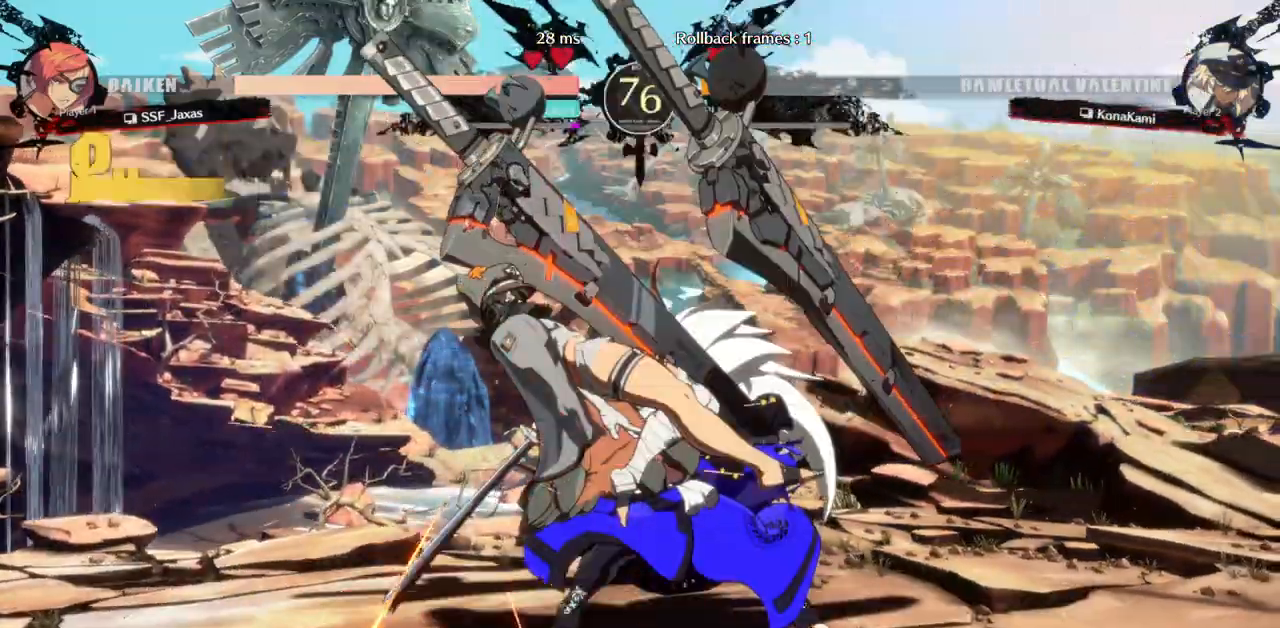
{"dt_ms": 500, "buttons": ["R1", "DPAD_LEFT"], "events": [[167, "R1", "up"], [200, "DPAD_LEFT", "up"], [333, "DPAD_RIGHT", "down"], [400, "DPAD_DOWN", "down"], [433, "DPAD_LEFT", "down"], [467, "DPAD_DOWN", "up"], [467, "DPAD_RIGHT", "up"], [467, "R1", "down"]]}
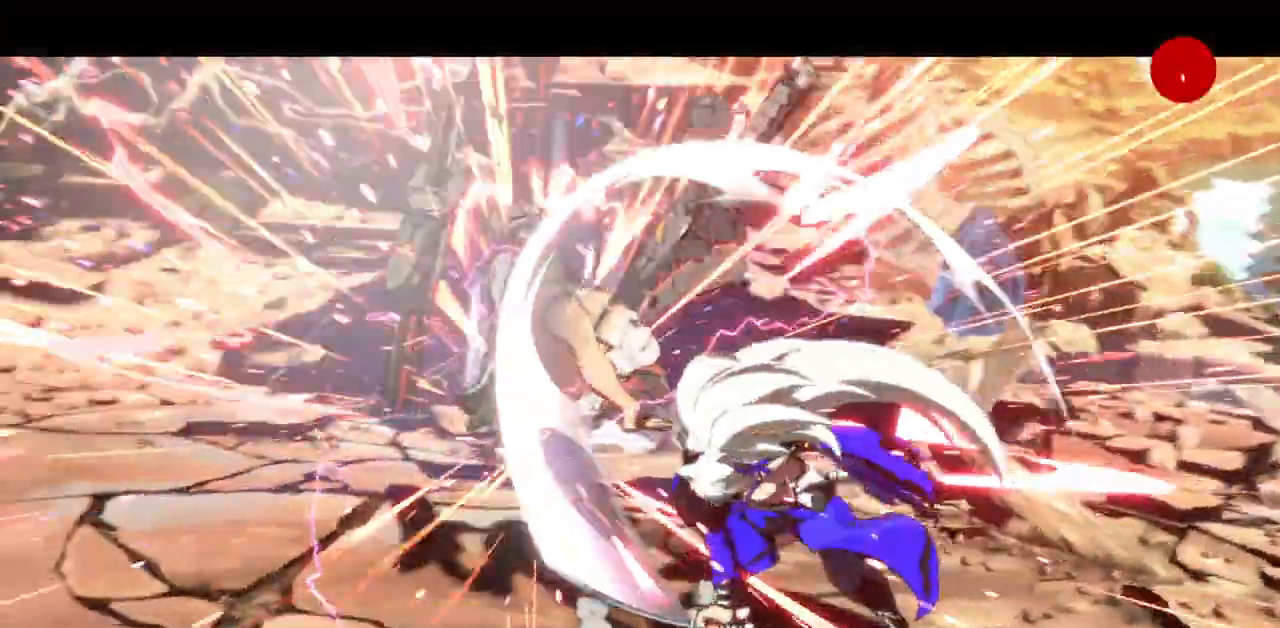
{"dt_ms": 500, "buttons": [], "events": [[17, "DPAD_LEFT", "up"], [100, "R1", "up"]]}
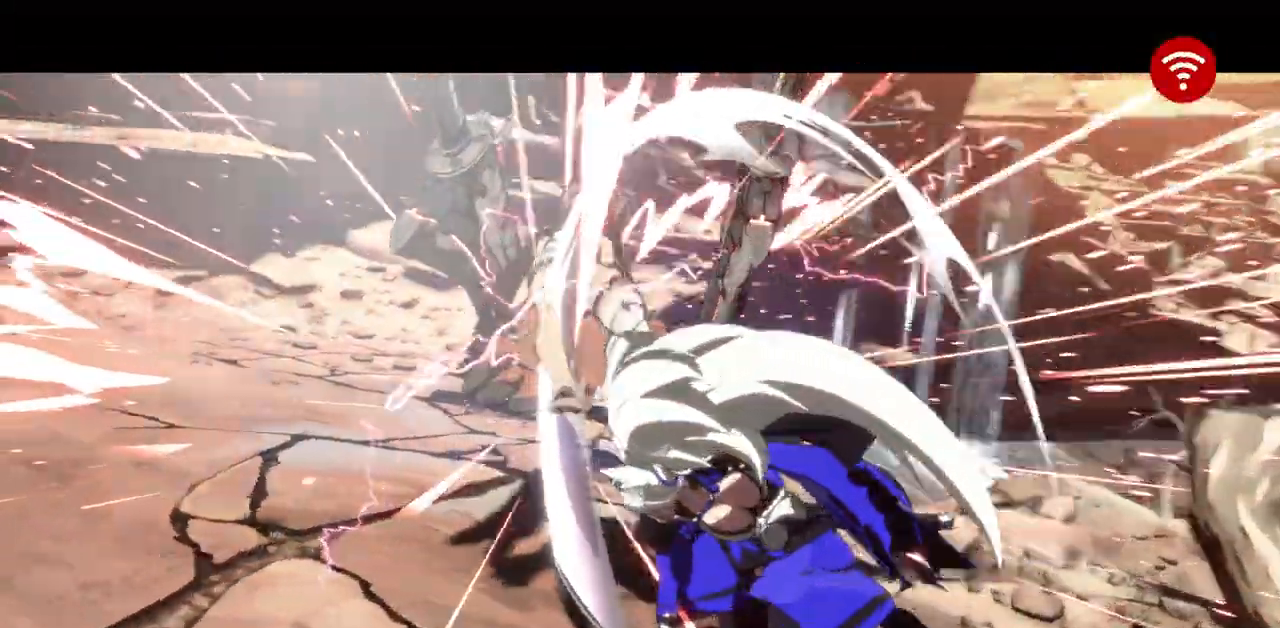
{"dt_ms": 500, "buttons": [], "events": []}
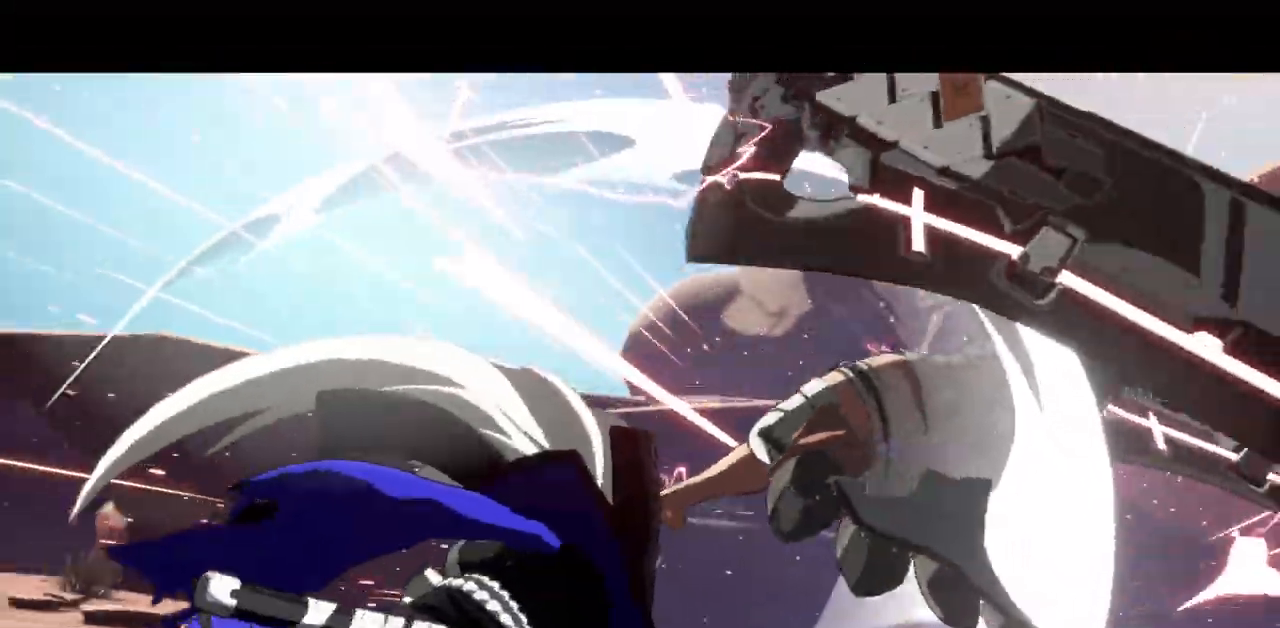
{"dt_ms": 500, "buttons": [], "events": []}
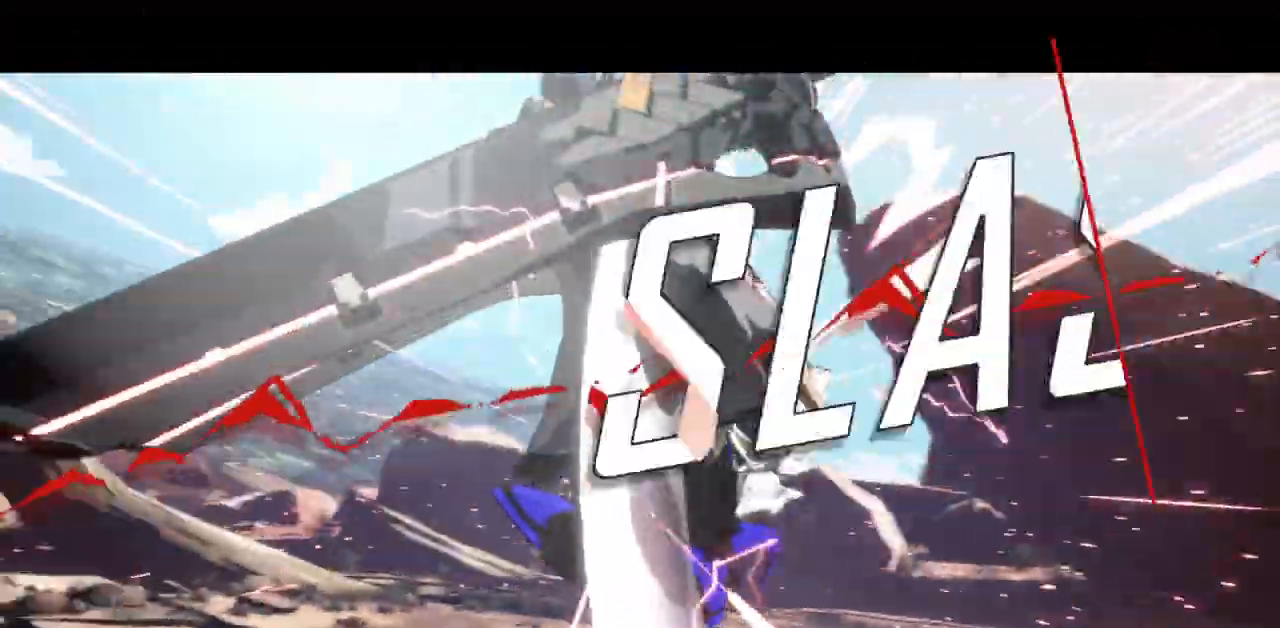
{"dt_ms": 500, "buttons": [], "events": []}
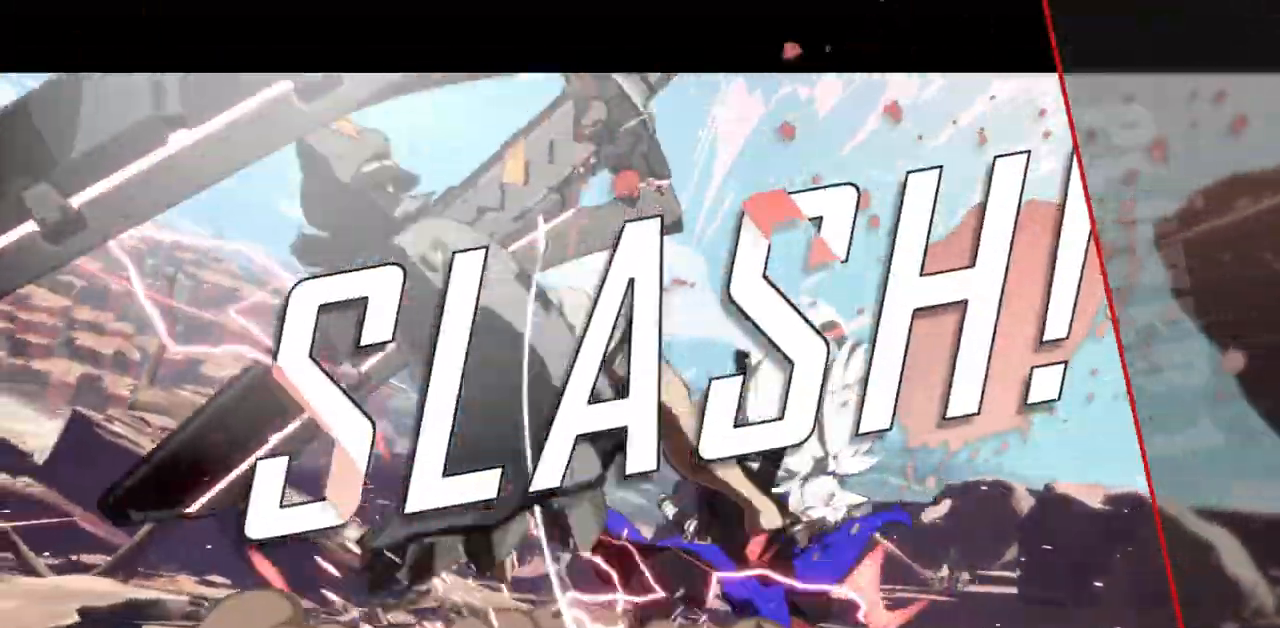
{"dt_ms": 500, "buttons": []}